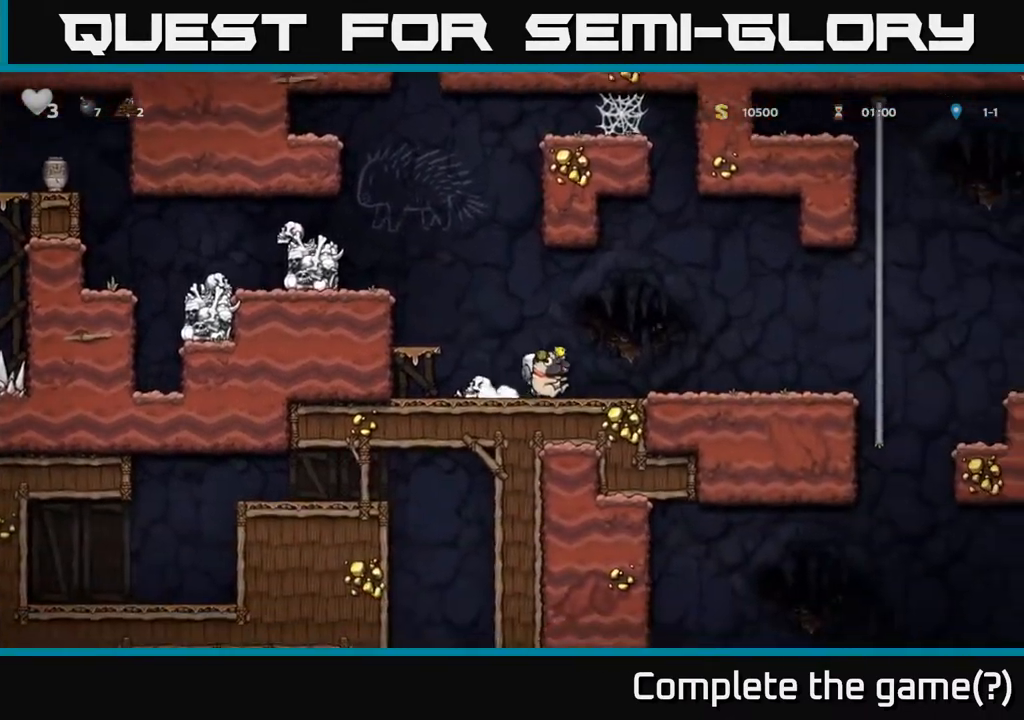
Gameplay with a controller (Xbox layout); each line is a JSON object with the inputs held at the frame after it. "events" lists button and stick changes between this image and that frame as [ms after this image, input, new state], when the widget could be followed in between.
{"buttons": ["DPAD_RIGHT"], "left_stick": "center", "right_stick": "center", "events": [[67, "X", "down"], [200, "DPAD_DOWN", "up"], [200, "X", "up"], [250, "DPAD_LEFT", "down"], [300, "A", "down"], [417, "DPAD_LEFT", "up"], [433, "DPAD_RIGHT", "down"], [500, "A", "up"]]}
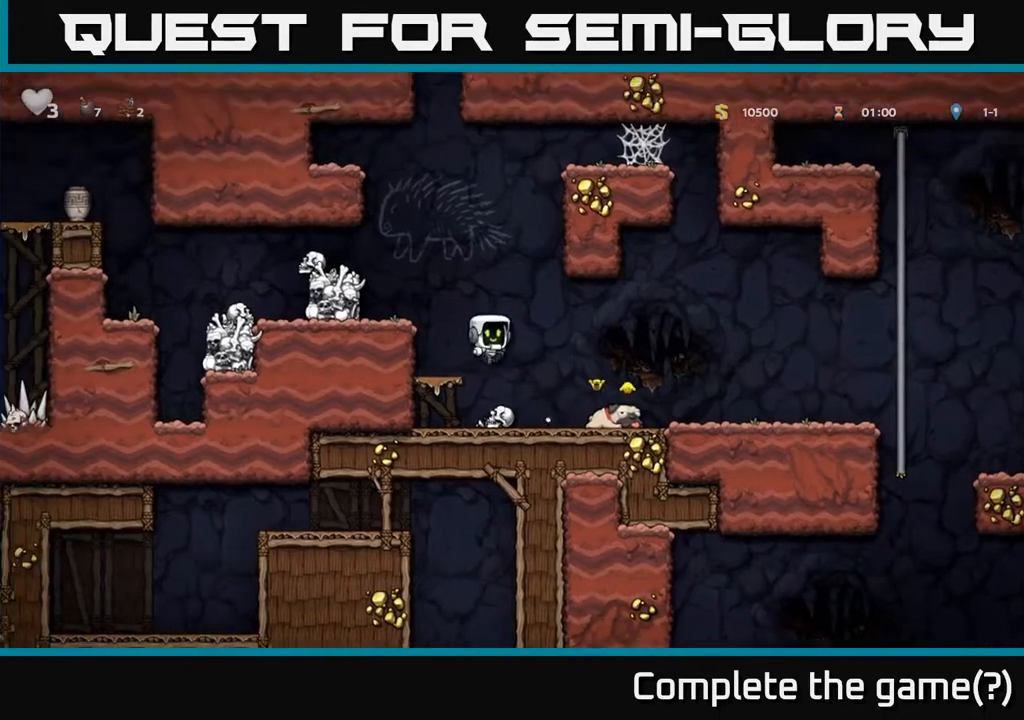
{"buttons": ["DPAD_DOWN"], "left_stick": "center", "right_stick": "center", "events": [[217, "DPAD_DOWN", "down"], [233, "DPAD_RIGHT", "up"]]}
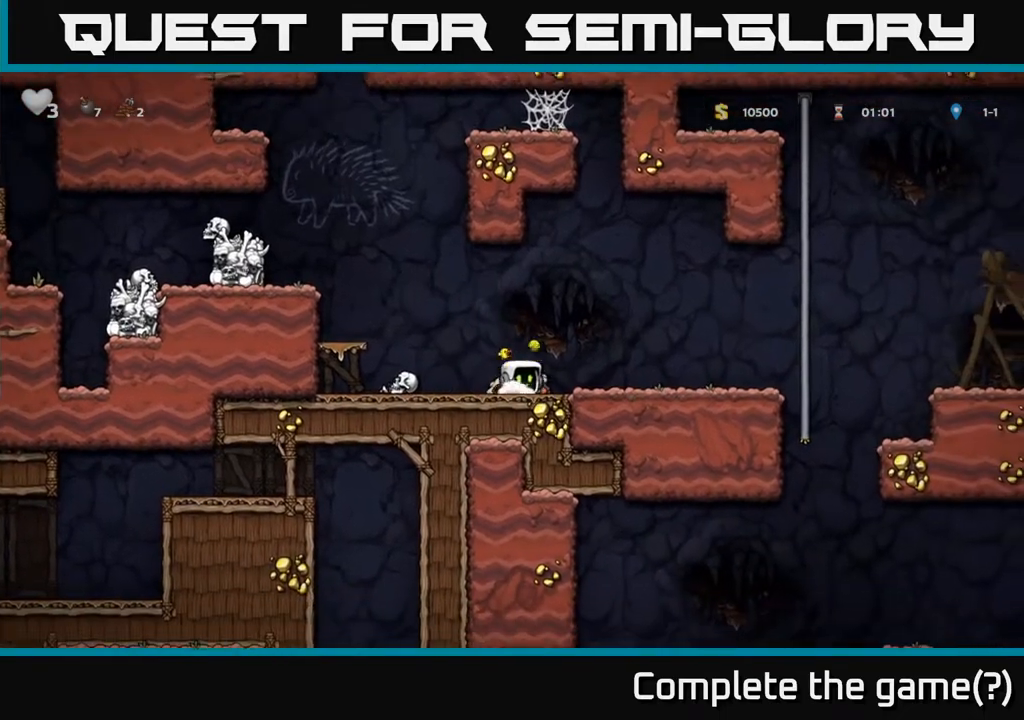
{"buttons": ["DPAD_DOWN"], "left_stick": "center", "right_stick": "center", "events": []}
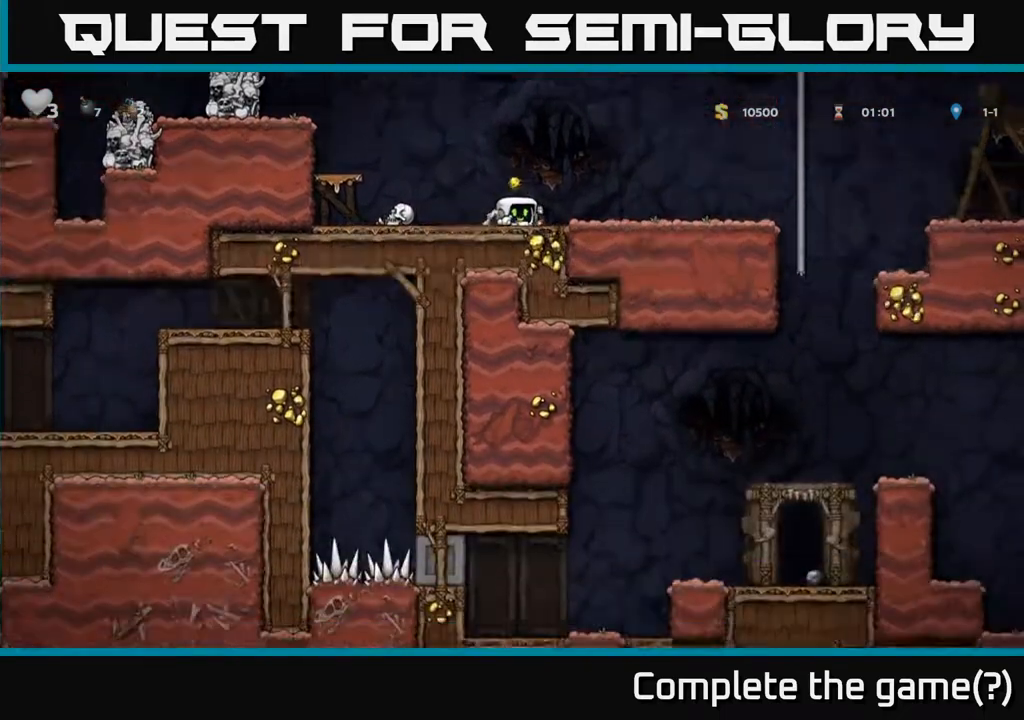
{"buttons": [], "left_stick": "center", "right_stick": "center", "events": [[383, "DPAD_DOWN", "up"]]}
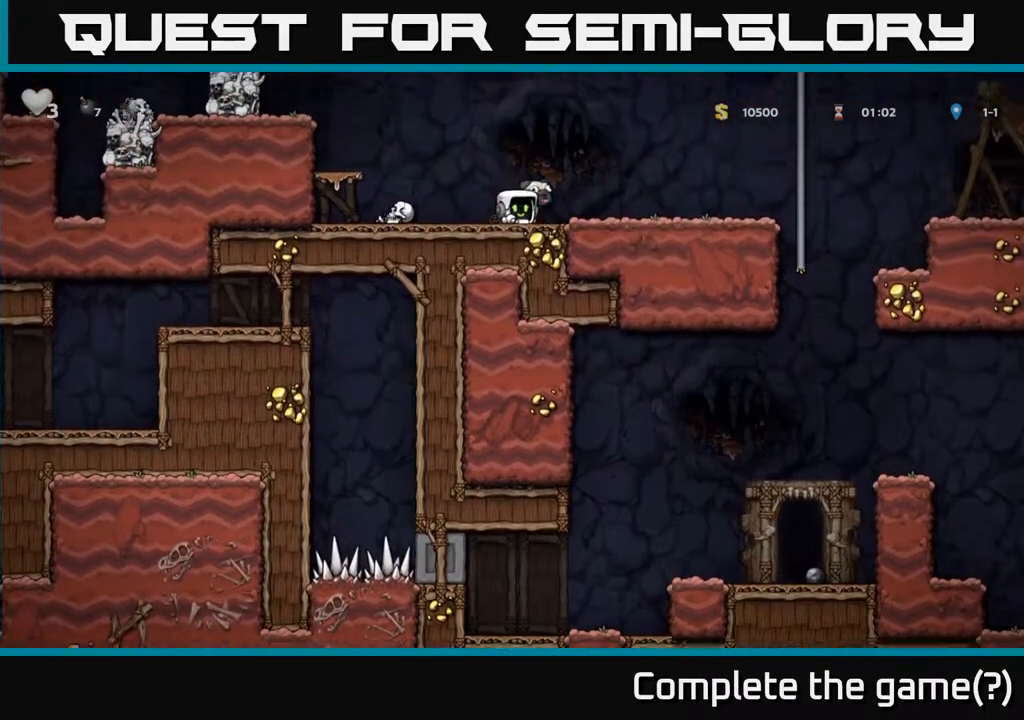
{"buttons": ["A", "DPAD_LEFT"], "left_stick": "center", "right_stick": "center", "events": [[17, "DPAD_RIGHT", "down"], [133, "DPAD_RIGHT", "up"], [250, "DPAD_LEFT", "down"], [500, "A", "down"]]}
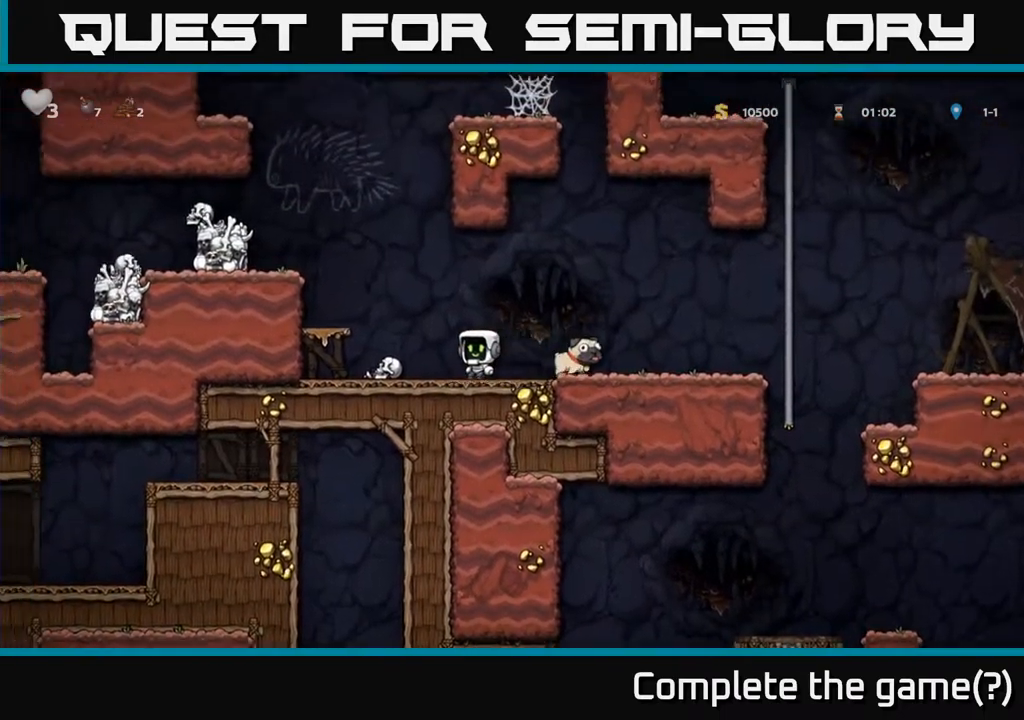
{"buttons": ["A", "DPAD_LEFT"], "left_stick": "center", "right_stick": "center", "events": [[183, "A", "up"], [467, "A", "down"]]}
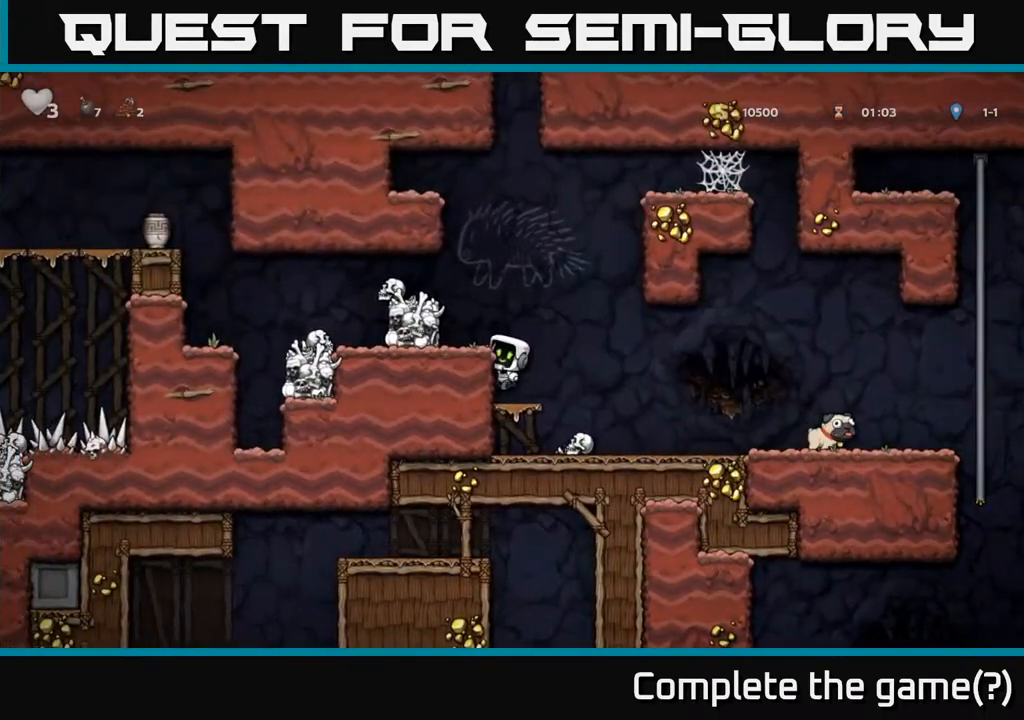
{"buttons": ["A", "DPAD_LEFT"], "left_stick": "center", "right_stick": "center", "events": [[100, "A", "up"], [167, "DPAD_LEFT", "up"], [383, "DPAD_LEFT", "down"], [400, "A", "down"]]}
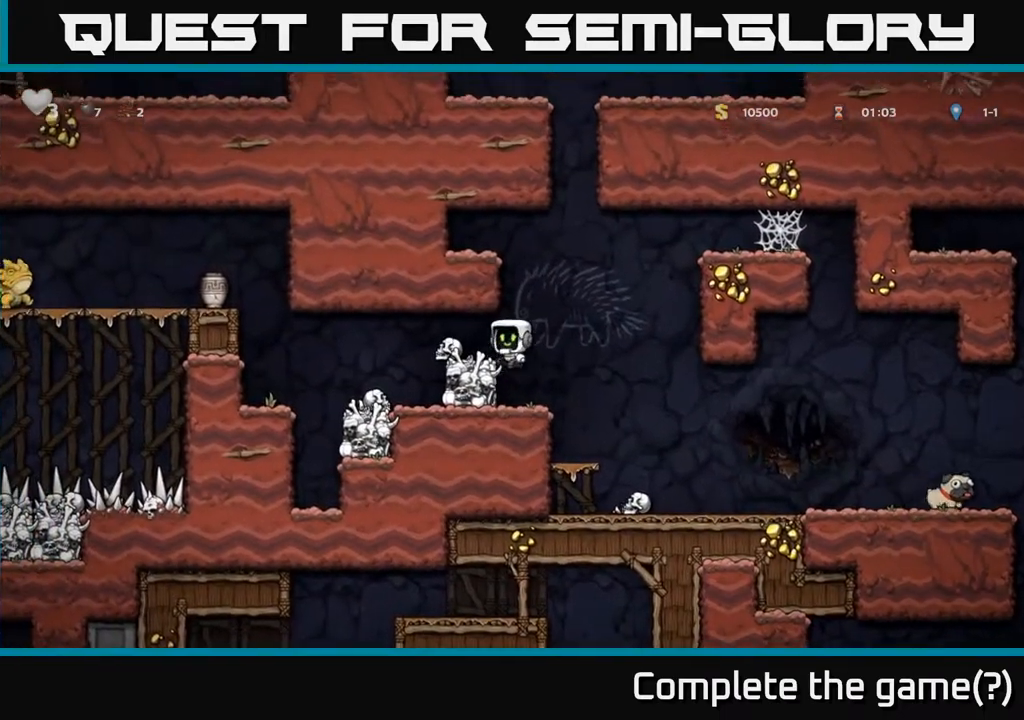
{"buttons": ["DPAD_LEFT"], "left_stick": "center", "right_stick": "center", "events": [[67, "A", "up"], [200, "DPAD_LEFT", "up"], [483, "DPAD_LEFT", "down"]]}
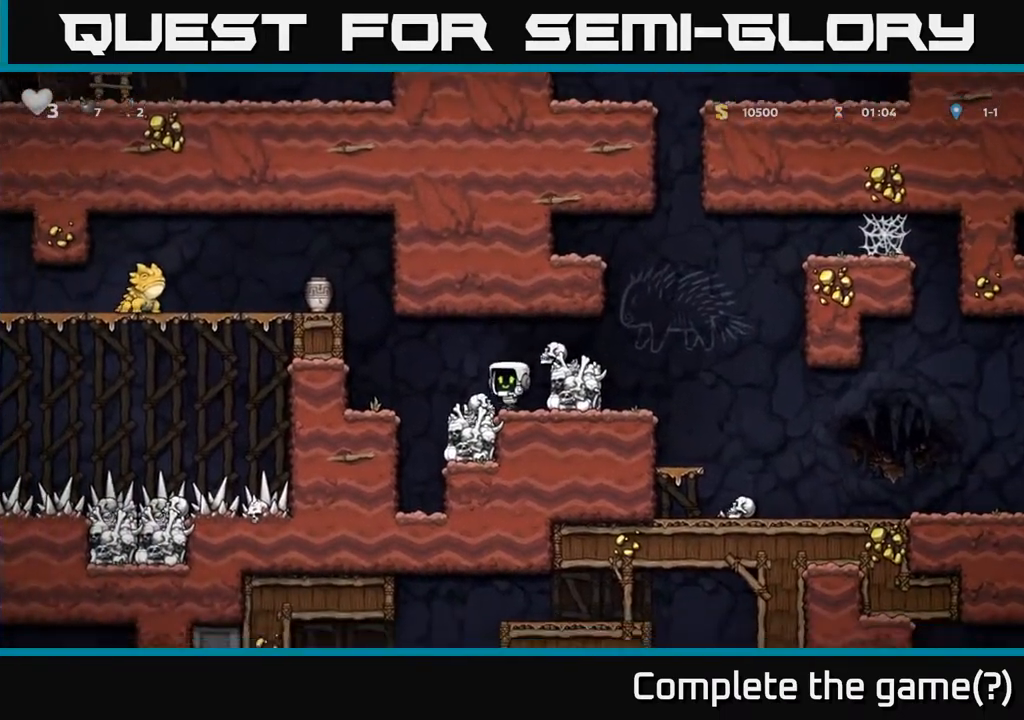
{"buttons": ["DPAD_LEFT"], "left_stick": "center", "right_stick": "center", "events": [[100, "A", "down"], [250, "A", "up"]]}
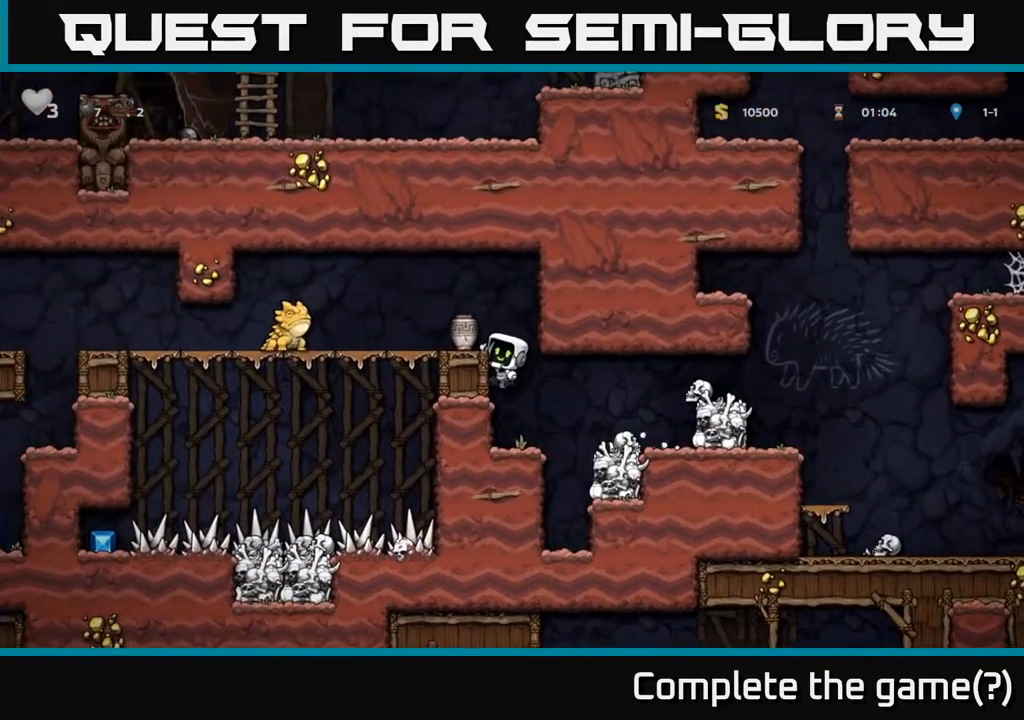
{"buttons": ["A"], "left_stick": "center", "right_stick": "center", "events": [[67, "DPAD_LEFT", "up"], [467, "A", "down"]]}
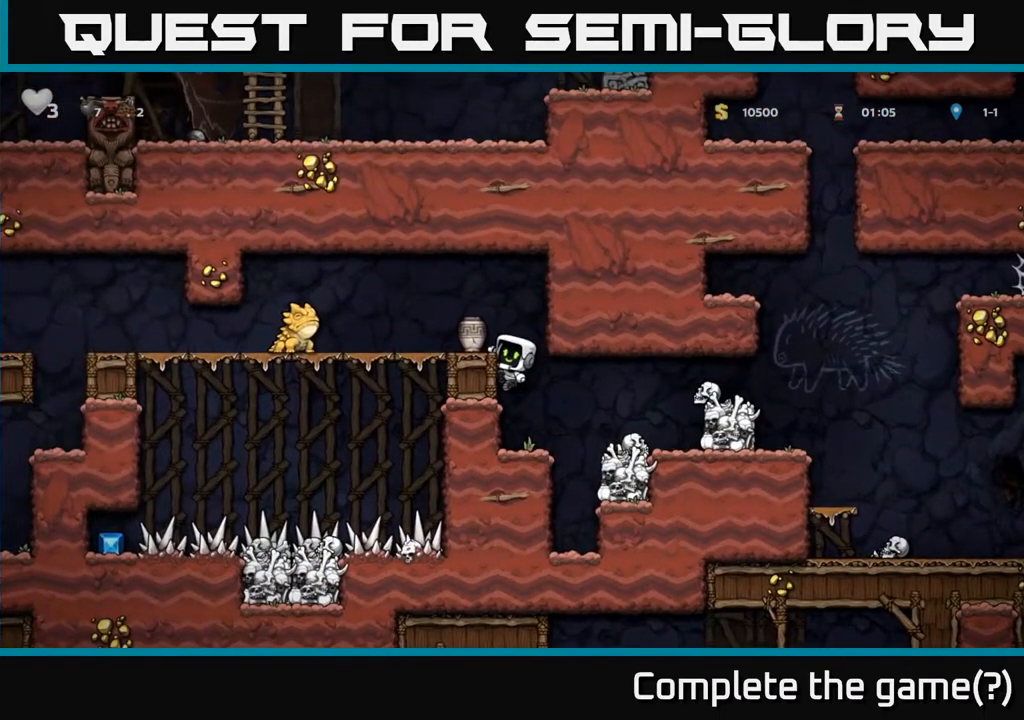
{"buttons": ["DPAD_RIGHT"], "left_stick": "center", "right_stick": "center", "events": [[33, "DPAD_LEFT", "down"], [100, "A", "up"], [117, "DPAD_LEFT", "up"], [233, "DPAD_DOWN", "down"], [383, "X", "down"], [450, "DPAD_DOWN", "up"], [500, "DPAD_RIGHT", "down"], [500, "X", "up"]]}
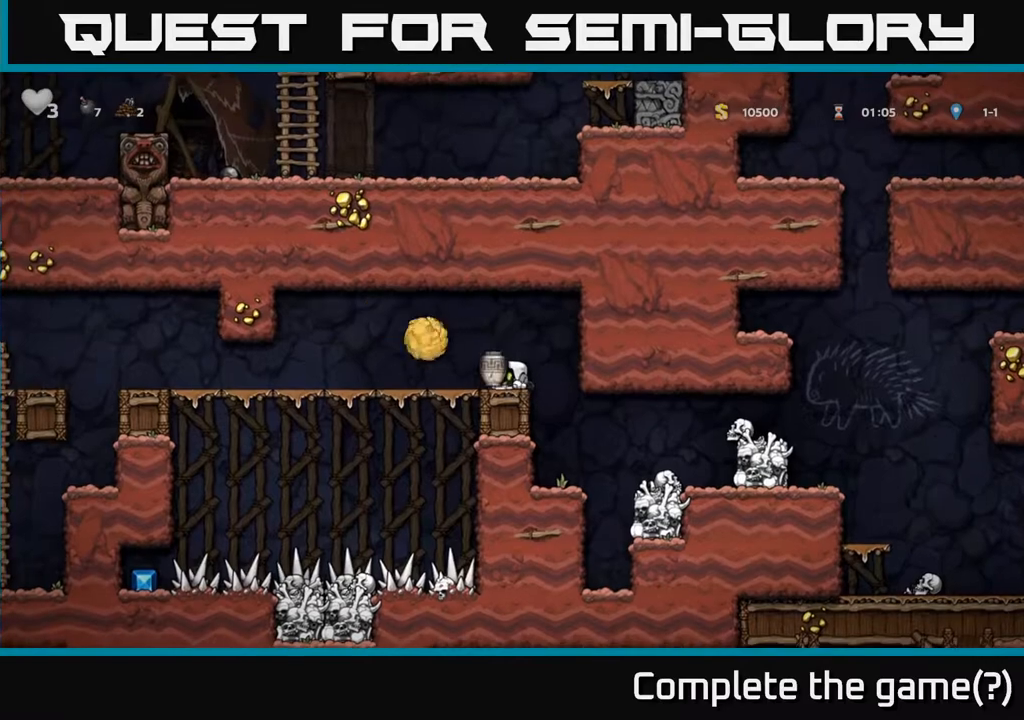
{"buttons": ["DPAD_LEFT"], "left_stick": "center", "right_stick": "center", "events": [[33, "A", "down"], [150, "DPAD_RIGHT", "up"], [183, "DPAD_LEFT", "down"], [267, "A", "up"]]}
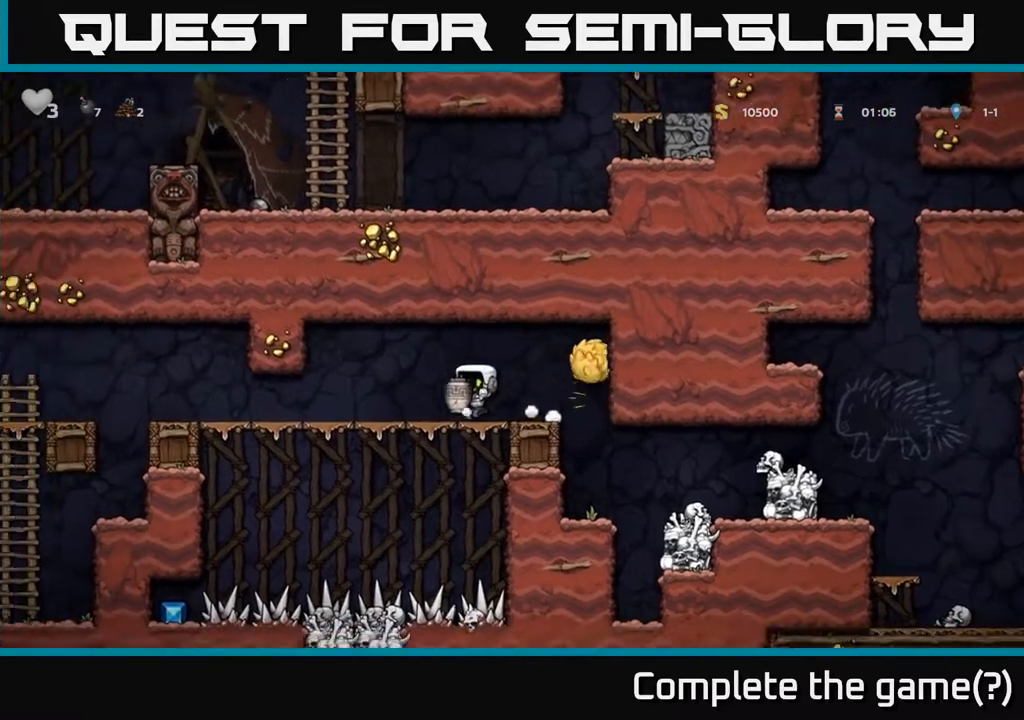
{"buttons": [], "left_stick": "center", "right_stick": "center", "events": [[283, "DPAD_LEFT", "up"], [367, "DPAD_RIGHT", "down"], [467, "DPAD_RIGHT", "up"]]}
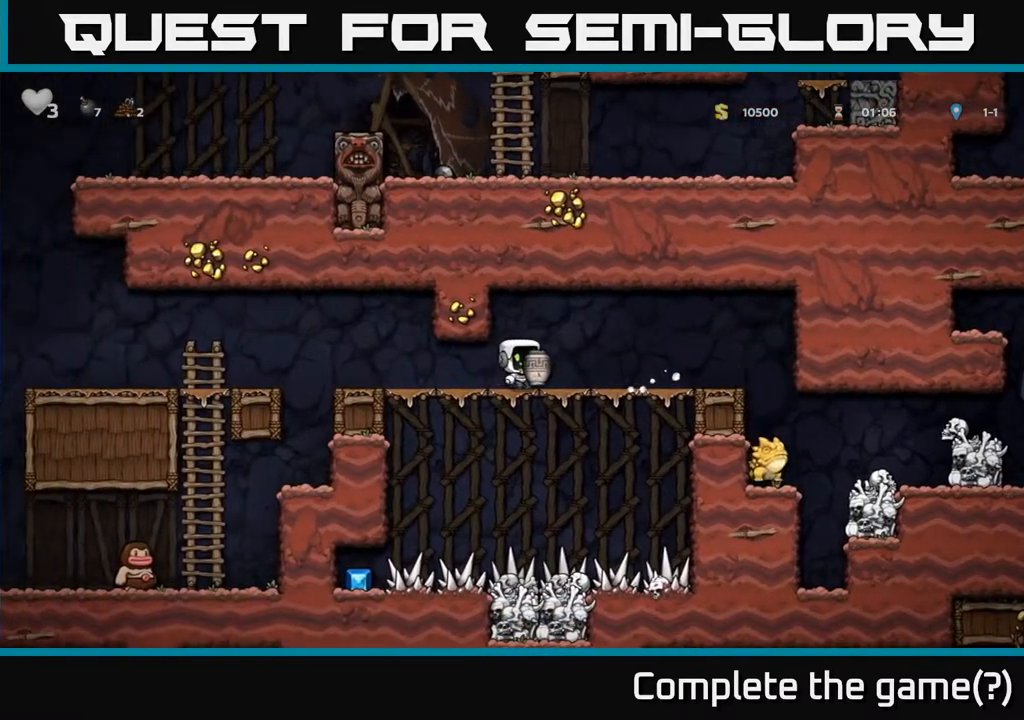
{"buttons": [], "left_stick": "center", "right_stick": "center", "events": [[17, "DPAD_LEFT", "down"], [200, "DPAD_LEFT", "up"], [233, "DPAD_RIGHT", "down"], [300, "X", "down"], [367, "X", "up"], [450, "DPAD_RIGHT", "up"]]}
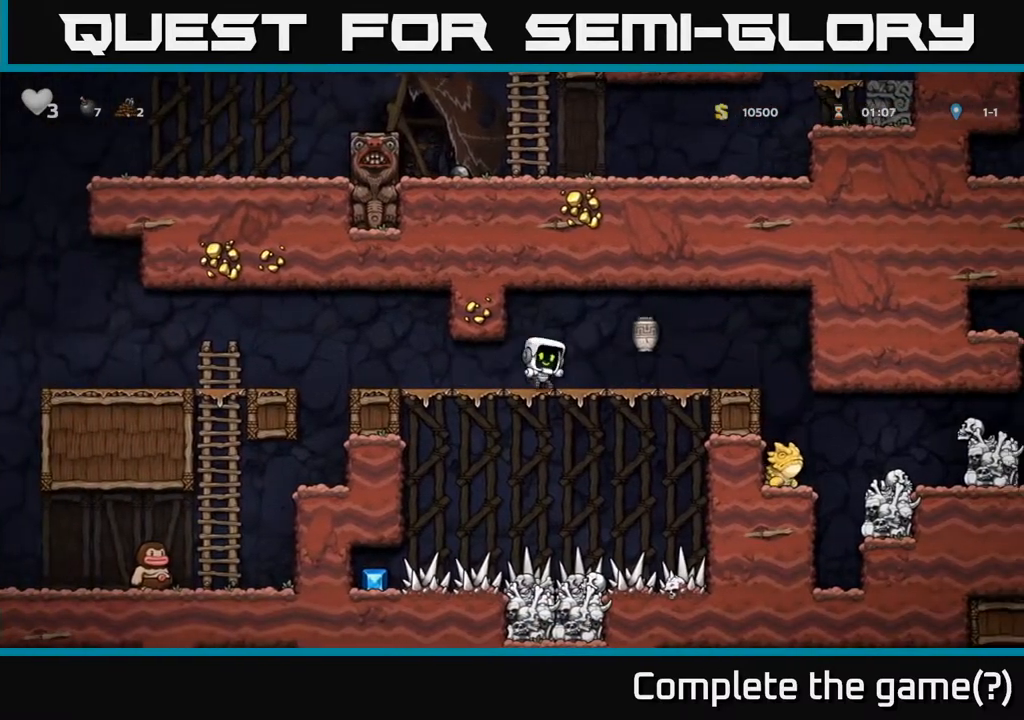
{"buttons": ["A", "DPAD_RIGHT"], "left_stick": "center", "right_stick": "center", "events": [[250, "DPAD_RIGHT", "down"], [450, "A", "down"]]}
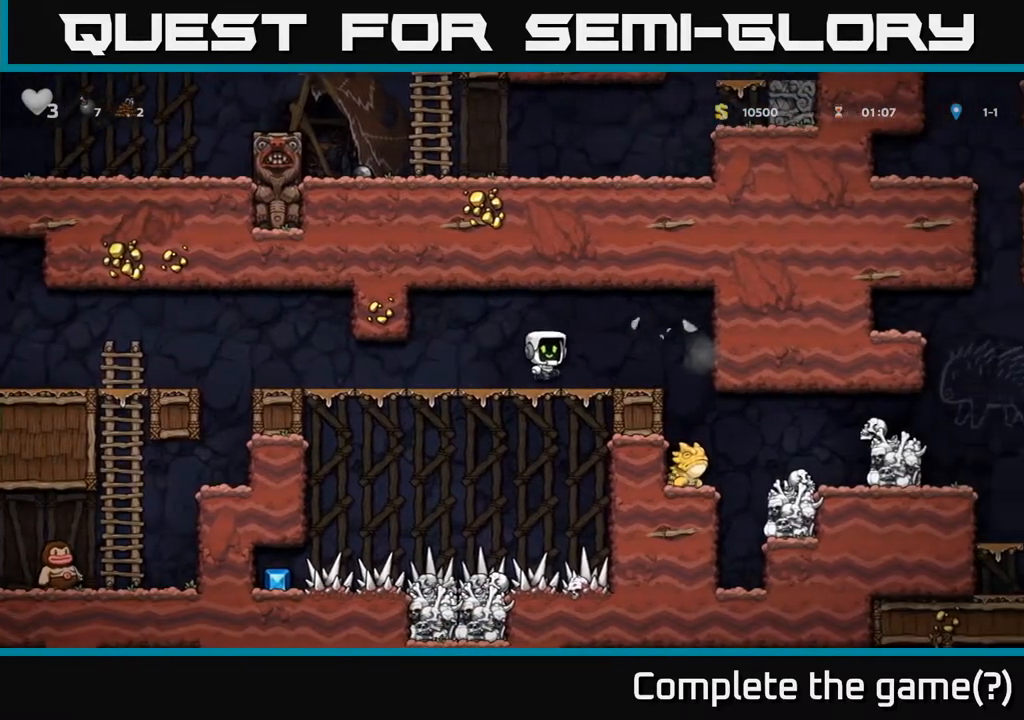
{"buttons": [], "left_stick": "center", "right_stick": "center", "events": [[100, "A", "up"], [300, "DPAD_RIGHT", "up"]]}
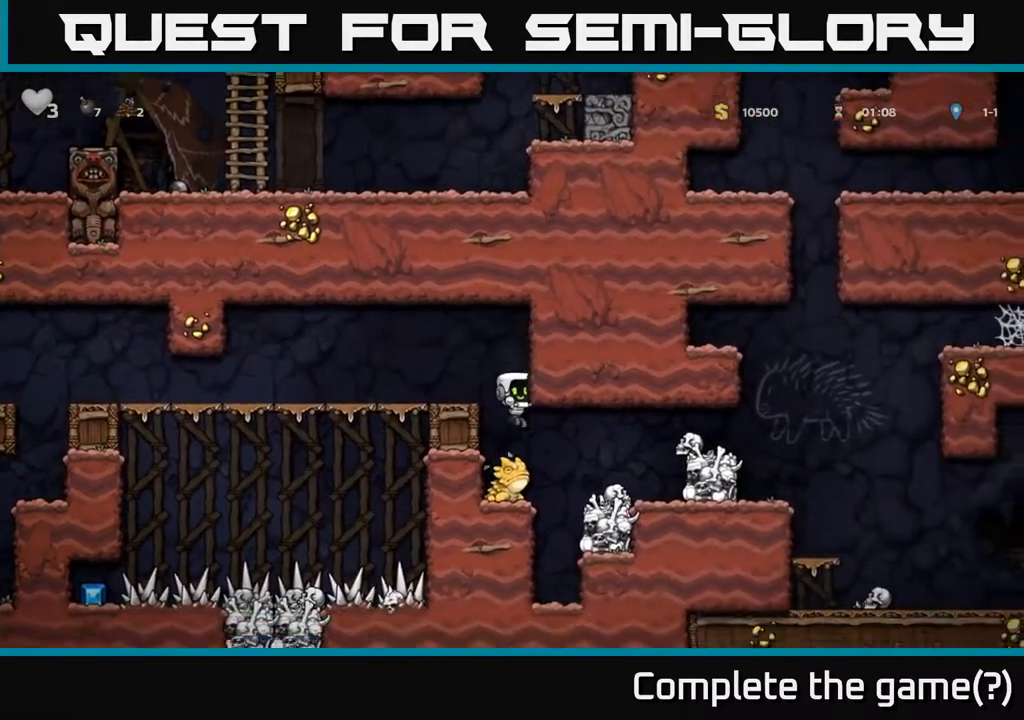
{"buttons": ["DPAD_LEFT"], "left_stick": "center", "right_stick": "center", "events": [[33, "A", "down"], [100, "DPAD_LEFT", "down"], [300, "A", "up"]]}
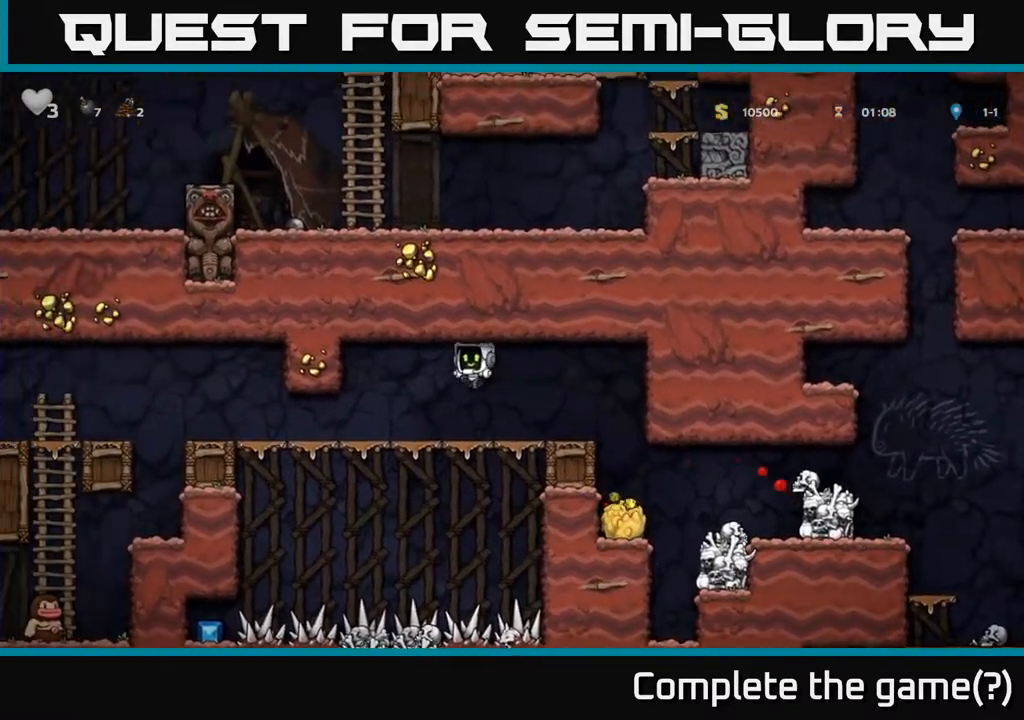
{"buttons": ["DPAD_LEFT"], "left_stick": "center", "right_stick": "center", "events": []}
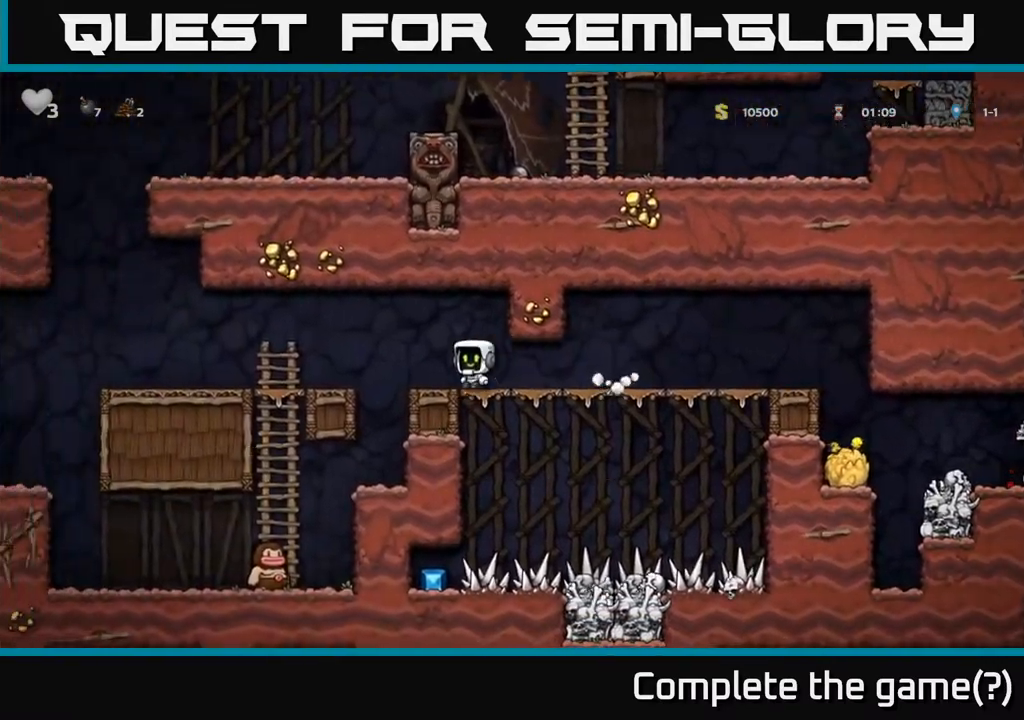
{"buttons": ["DPAD_DOWN"], "left_stick": "center", "right_stick": "center", "events": [[350, "DPAD_LEFT", "up"], [400, "DPAD_DOWN", "down"]]}
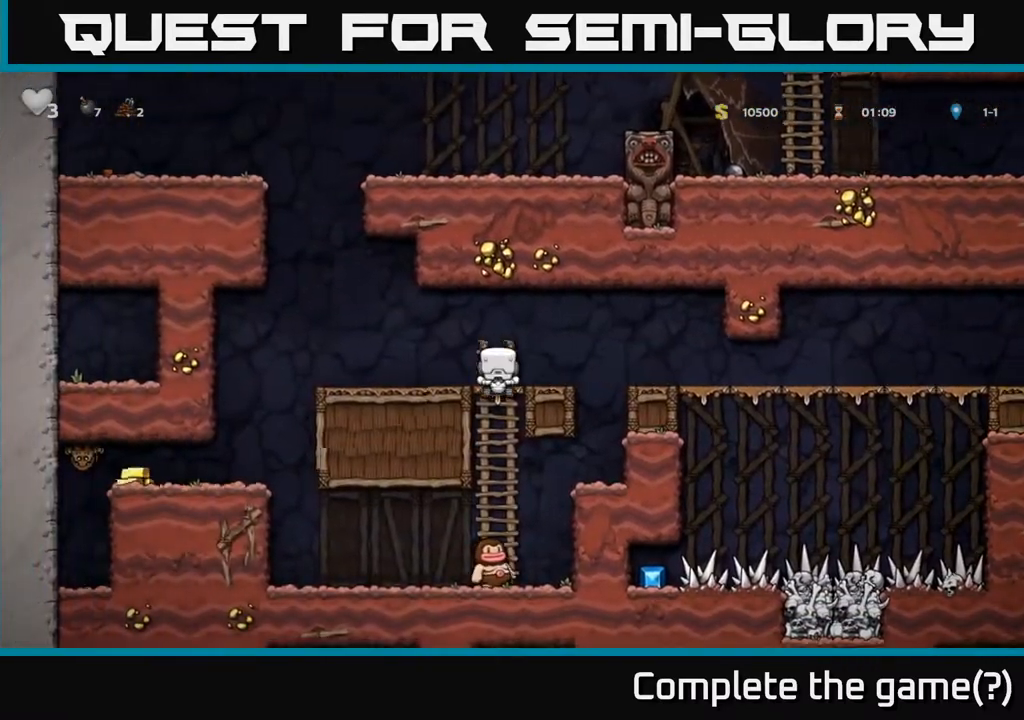
{"buttons": ["A"], "left_stick": "center", "right_stick": "center", "events": [[167, "A", "down"], [333, "A", "up"], [417, "DPAD_DOWN", "up"], [500, "A", "down"]]}
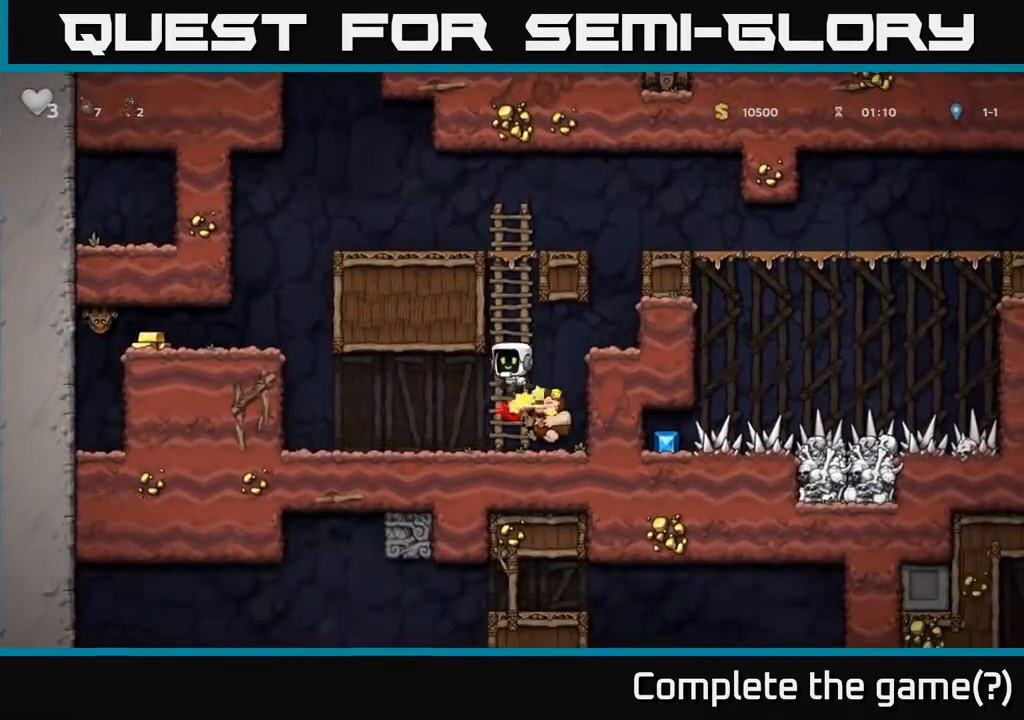
{"buttons": ["DPAD_UP"], "left_stick": "center", "right_stick": "center", "events": [[17, "DPAD_LEFT", "down"], [167, "A", "up"], [183, "DPAD_LEFT", "up"], [433, "DPAD_UP", "down"]]}
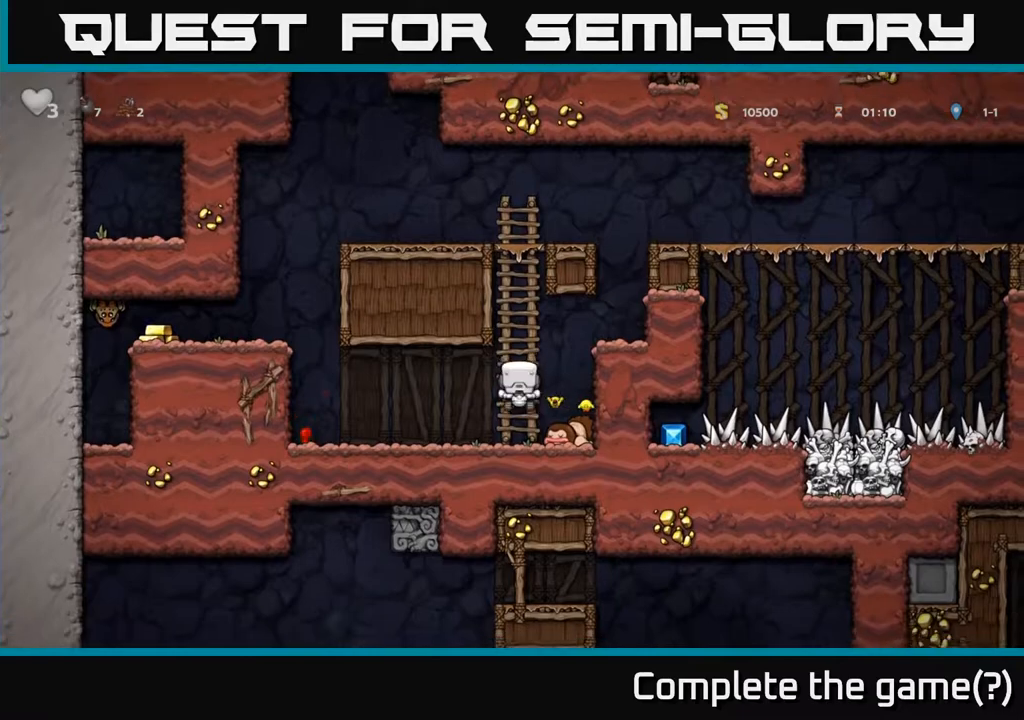
{"buttons": ["A", "DPAD_UP"], "left_stick": "center", "right_stick": "center", "events": [[83, "A", "down"], [300, "A", "up"], [500, "A", "down"]]}
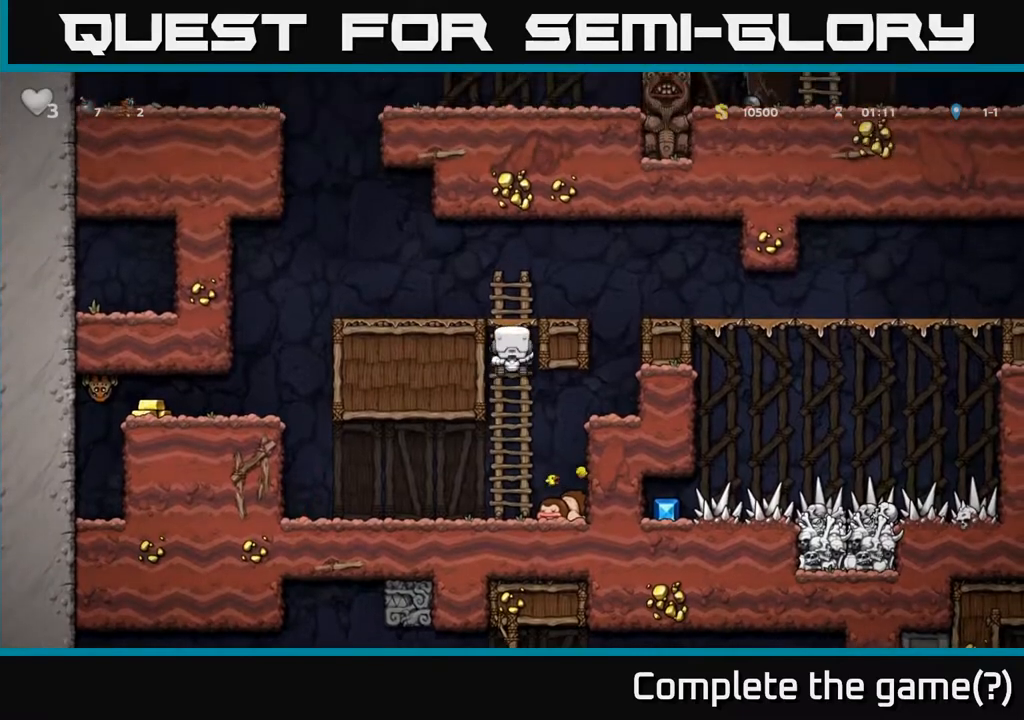
{"buttons": ["DPAD_LEFT"], "left_stick": "center", "right_stick": "center", "events": [[200, "A", "up"], [200, "DPAD_LEFT", "down"], [217, "DPAD_UP", "up"]]}
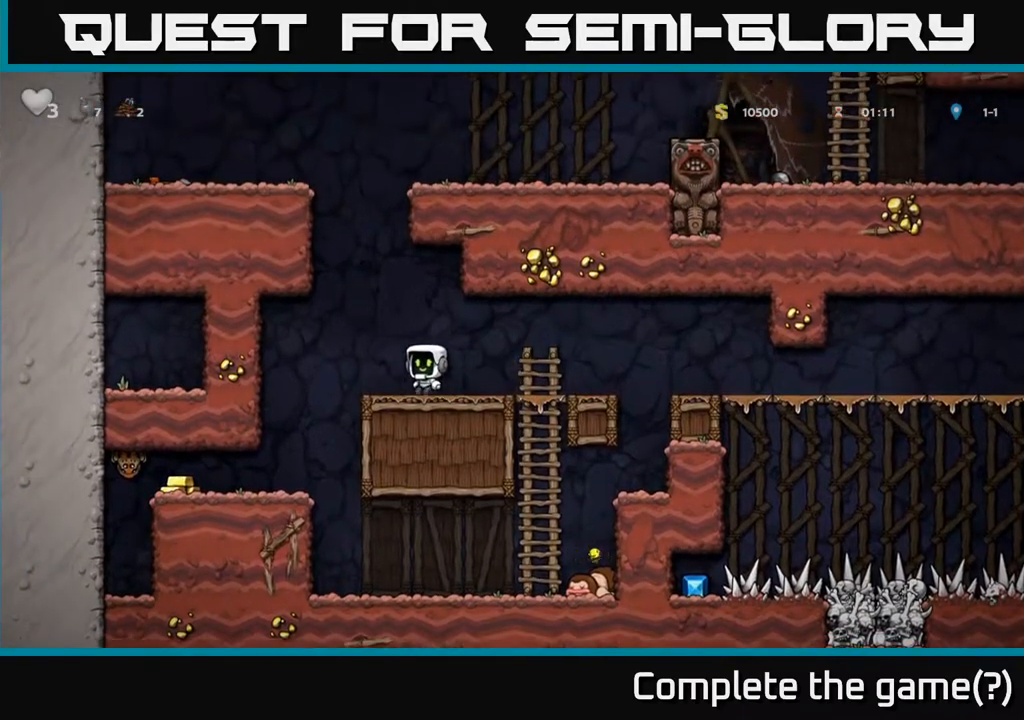
{"buttons": [], "left_stick": "center", "right_stick": "center", "events": [[317, "DPAD_LEFT", "up"]]}
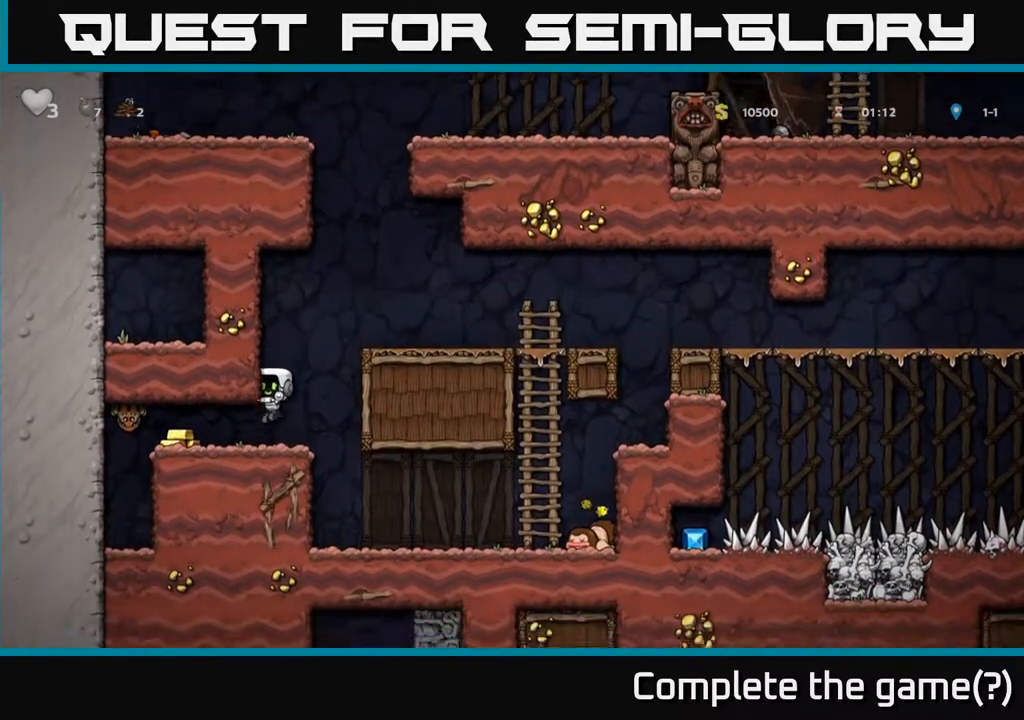
{"buttons": ["DPAD_RIGHT"], "left_stick": "center", "right_stick": "center", "events": [[33, "DPAD_LEFT", "down"], [117, "X", "down"], [233, "DPAD_LEFT", "up"], [233, "X", "up"], [417, "DPAD_RIGHT", "down"]]}
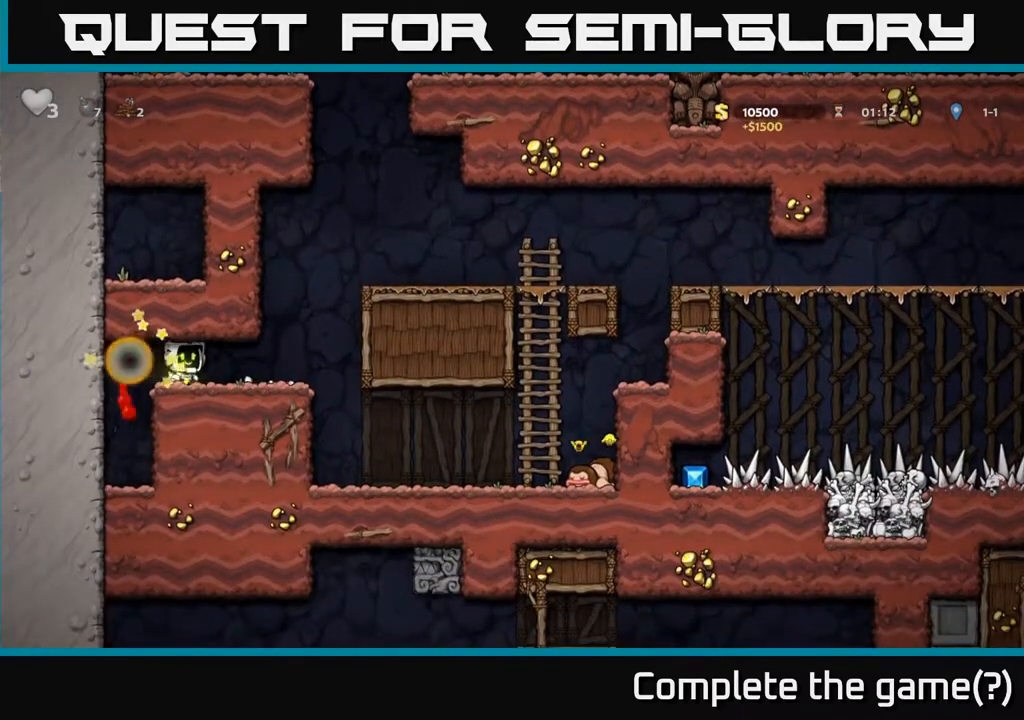
{"buttons": ["DPAD_RIGHT"], "left_stick": "center", "right_stick": "center", "events": [[83, "DPAD_RIGHT", "up"], [117, "DPAD_LEFT", "down"], [283, "DPAD_LEFT", "up"], [317, "DPAD_RIGHT", "down"]]}
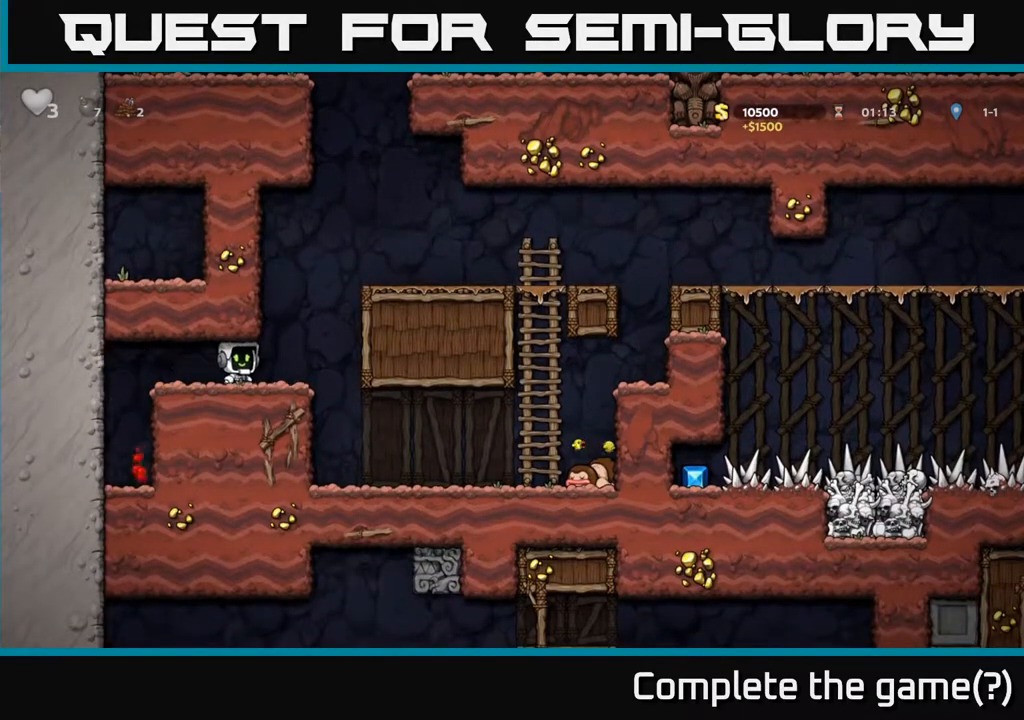
{"buttons": ["A", "DPAD_RIGHT"], "left_stick": "center", "right_stick": "center", "events": [[100, "A", "down"], [233, "A", "up"], [467, "A", "down"]]}
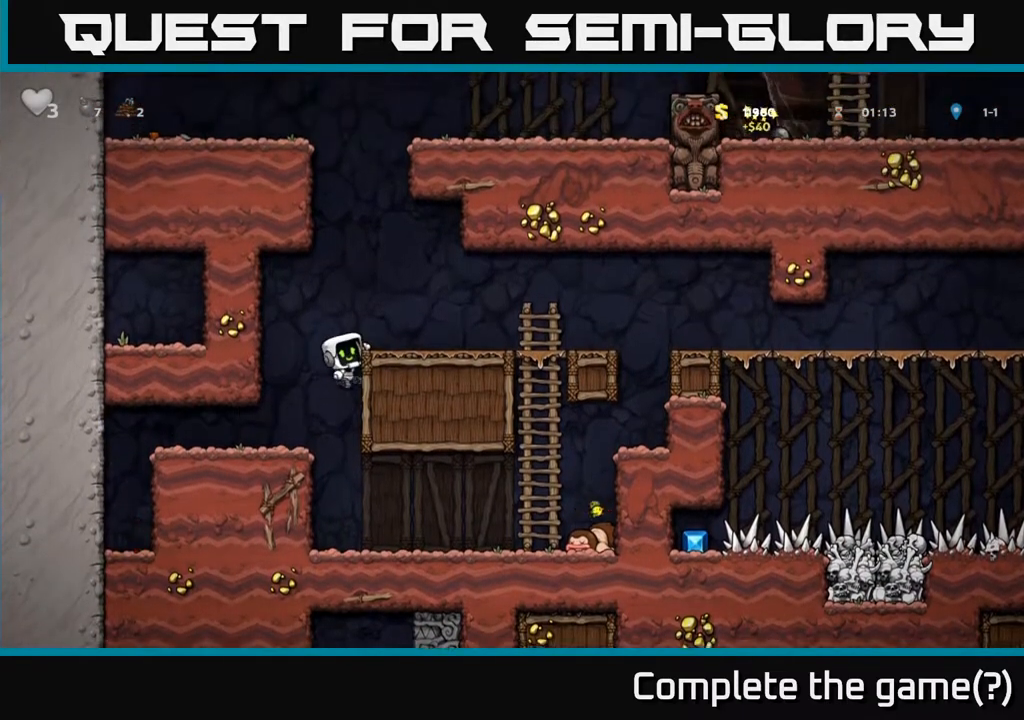
{"buttons": ["A", "DPAD_RIGHT"], "left_stick": "center", "right_stick": "center", "events": [[83, "A", "up"], [483, "A", "down"]]}
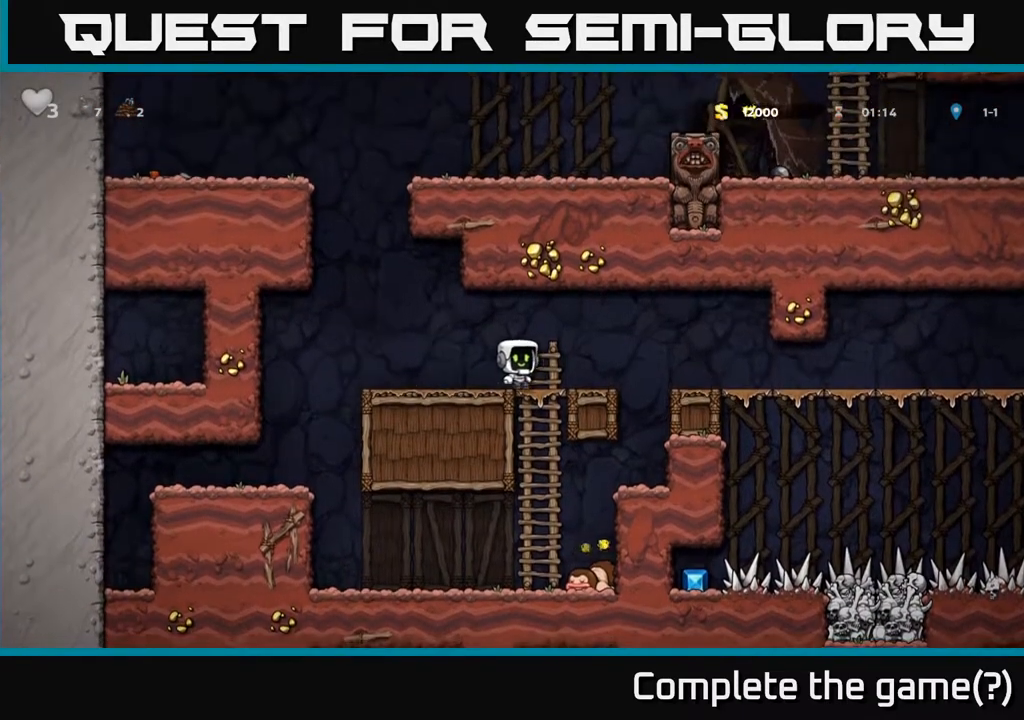
{"buttons": ["DPAD_RIGHT"], "left_stick": "center", "right_stick": "center", "events": [[117, "A", "up"]]}